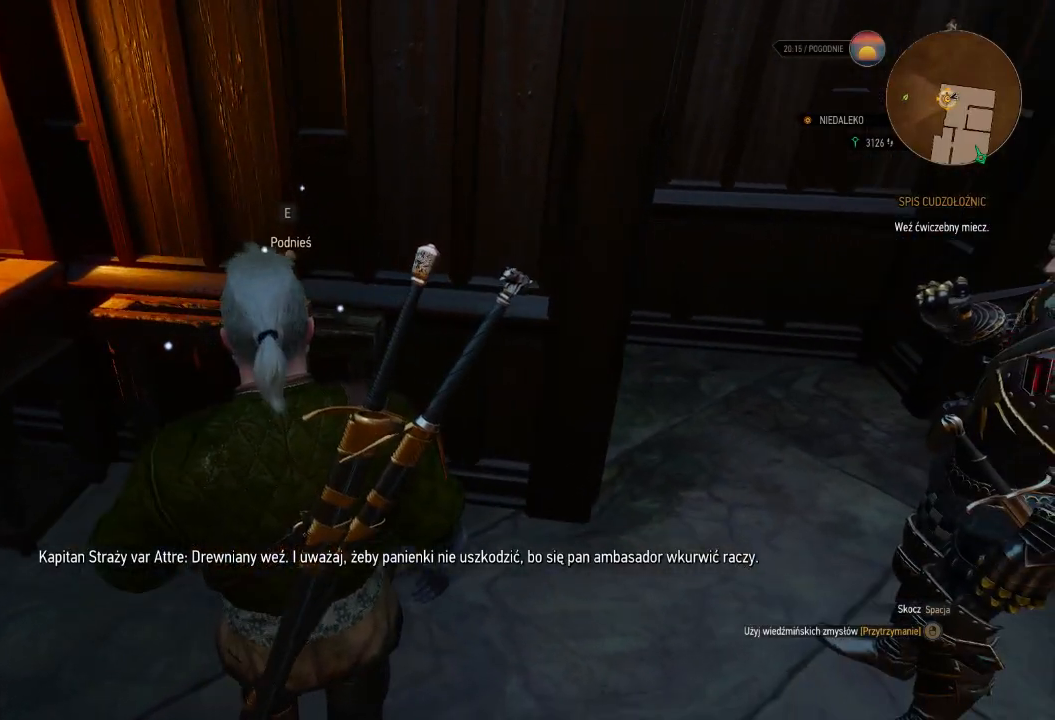
Gameplay with keyboard and mouse; each line is a JSON object with the keys and mouse buttons held at the frame after it. "events" lists presses ("down") and releases ("up") of "a", "ctrl", "d", "e", "q", "s", "shift", "space", "w", "mouse_left", "mouse_wheel", "mouse_right", "mouse_mb4" and "mouse_mb5" between this image and that frame as [ms after this image, input, new state], when the widget could be followed in between. "mouse_left", "mouse_wheel", "mouse_right", "mouse_mb4", "mouse_mb5" = the "left", "wheel", "right", "mb4", "mb5" buttons of the "mouse" list. No other keys are recorded. "wheel" means that the mouse wheel is clicked or scrolled. Mouse movement is not recorded.
{"keys": ["e"], "mouse": [], "events": [[220, "e", "down"], [380, "e", "up"], [480, "e", "down"]]}
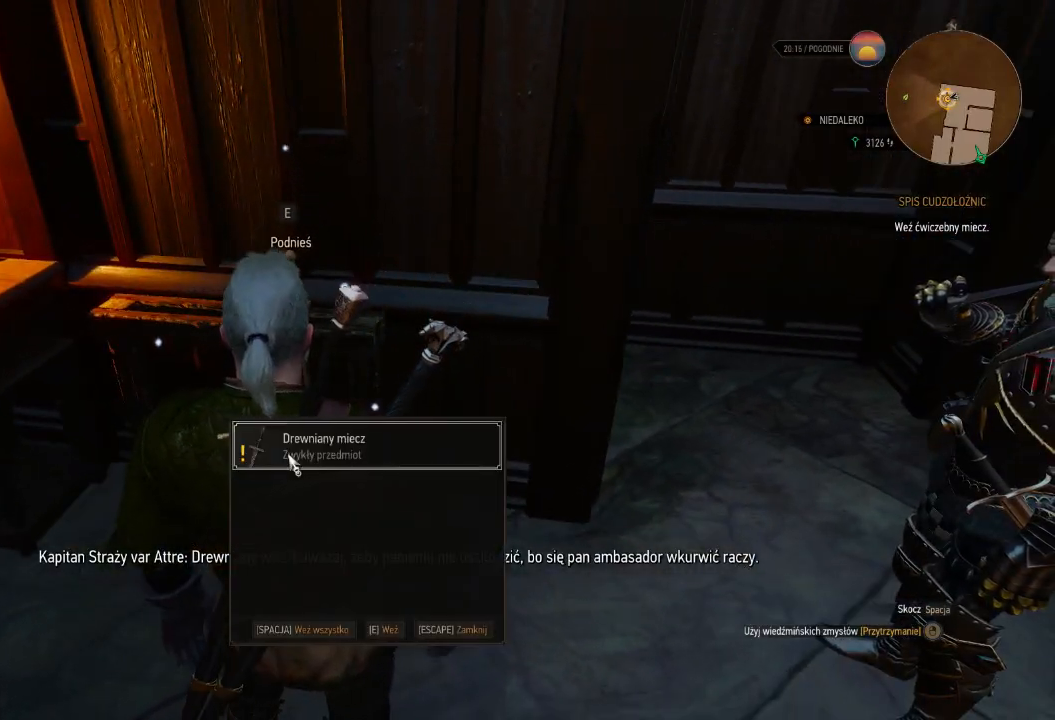
{"keys": [], "mouse": [], "events": [[140, "e", "up"]]}
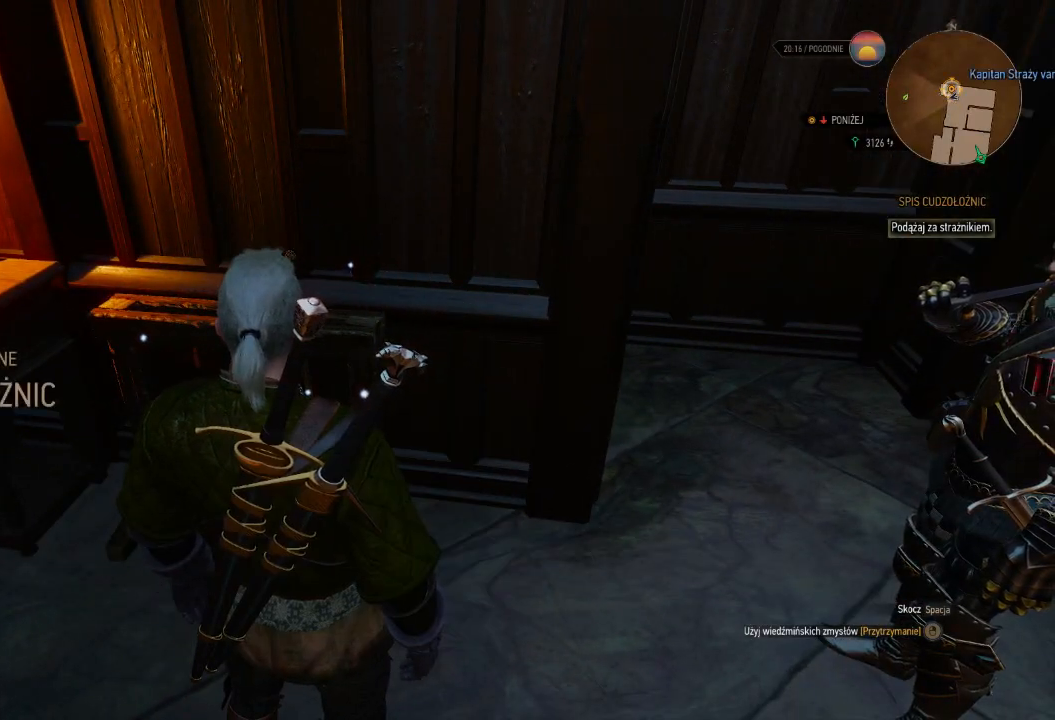
{"keys": [], "mouse": [], "events": []}
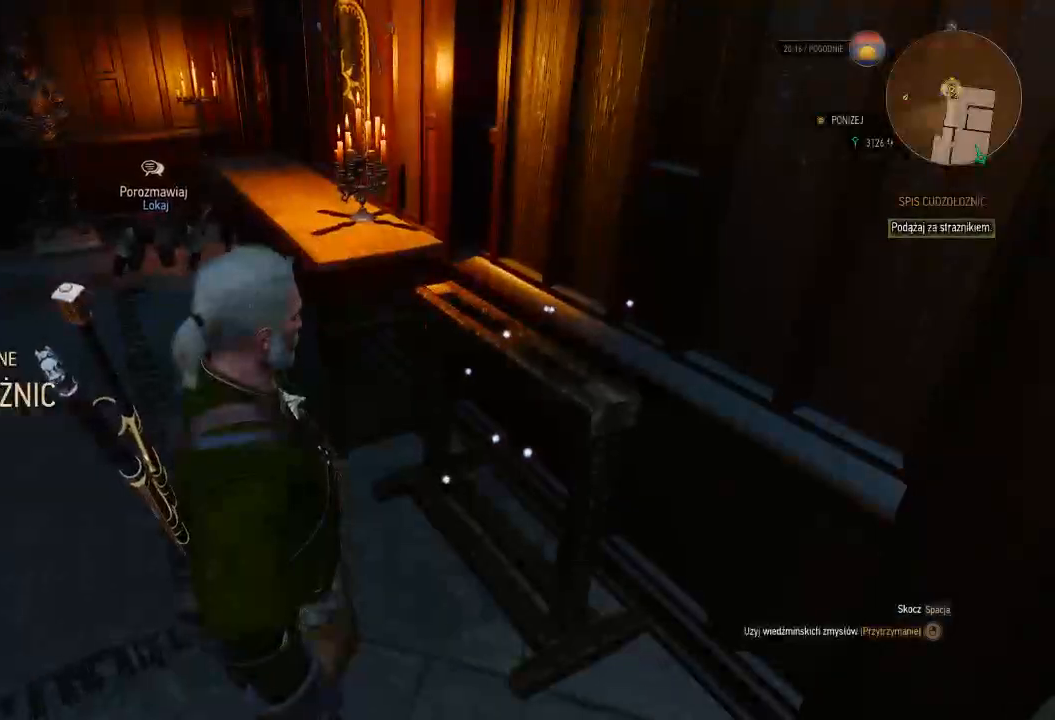
{"keys": [], "mouse": [], "events": []}
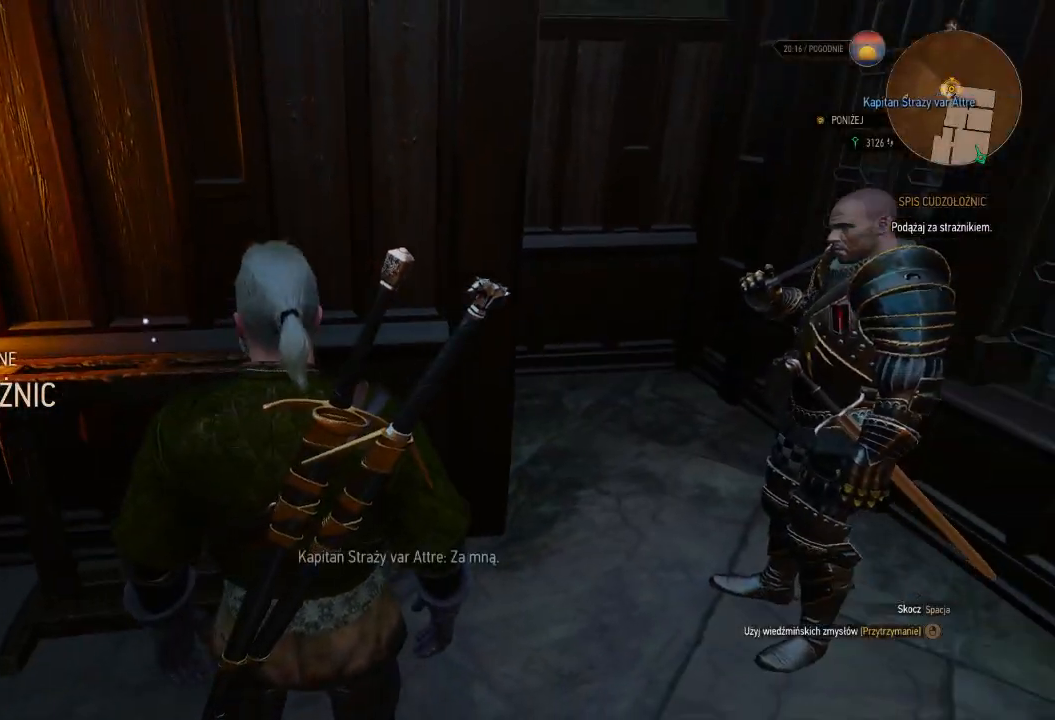
{"keys": ["d"], "mouse": [], "events": [[320, "d", "down"]]}
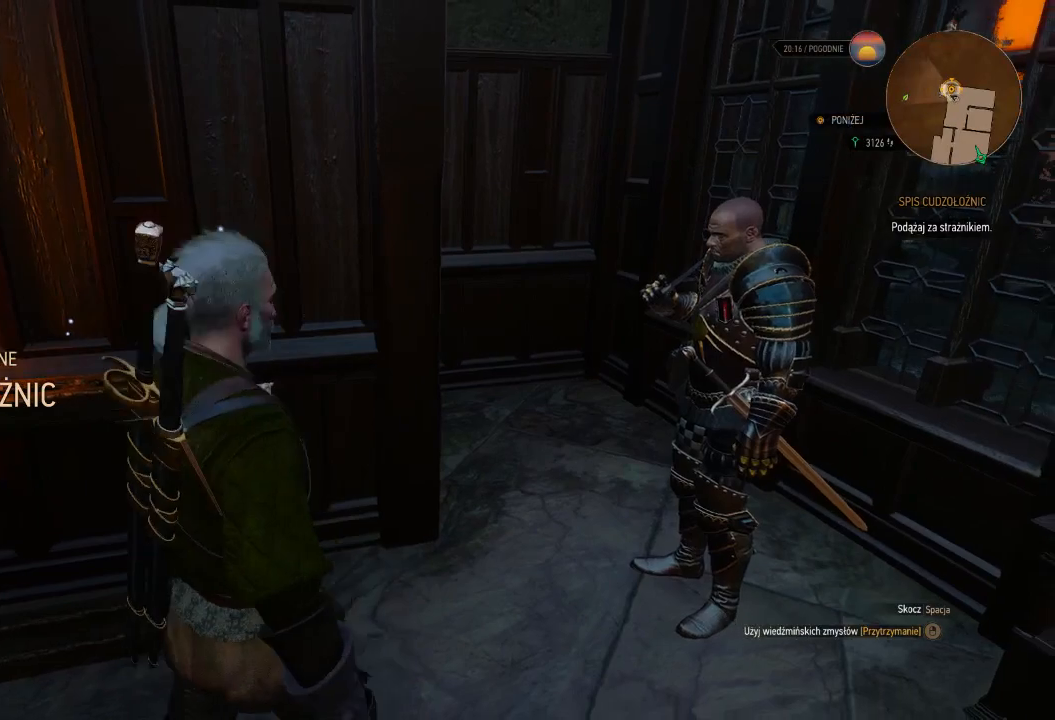
{"keys": ["w"], "mouse": [], "events": [[200, "w", "down"], [280, "d", "up"]]}
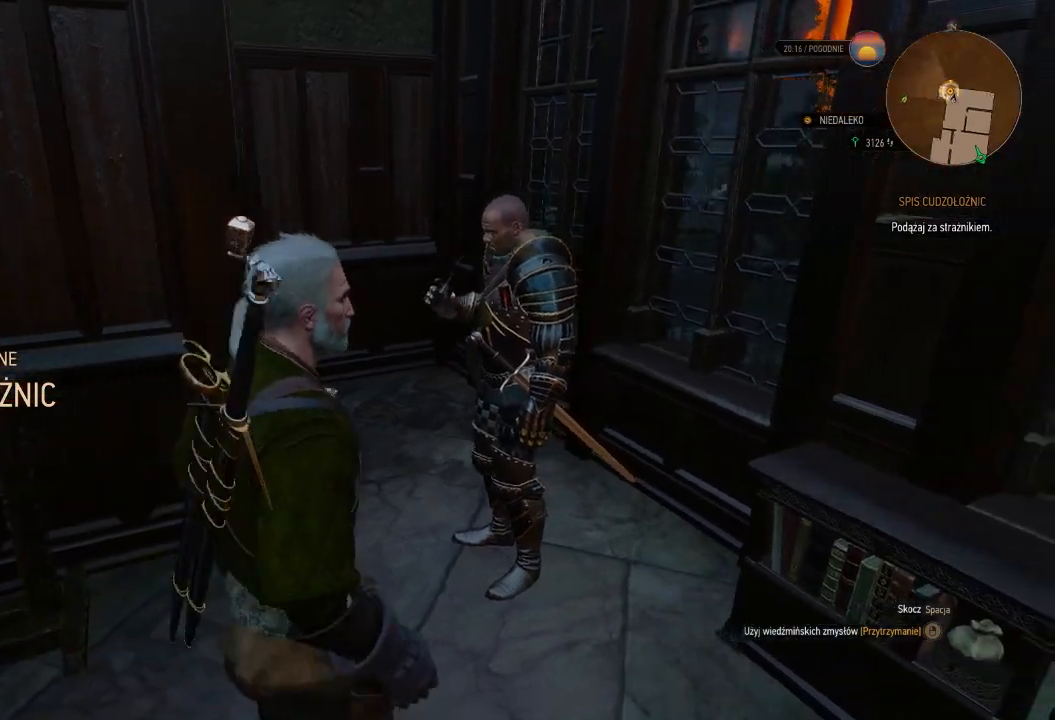
{"keys": ["w"], "mouse": [], "events": []}
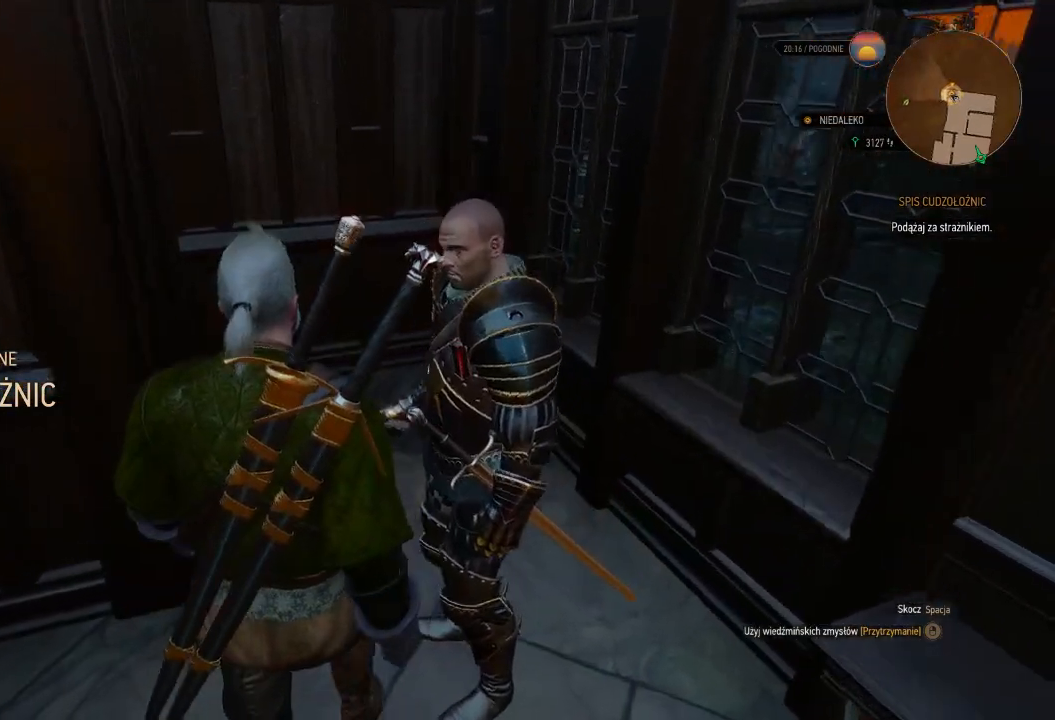
{"keys": ["d", "w"], "mouse": [], "events": [[480, "d", "down"]]}
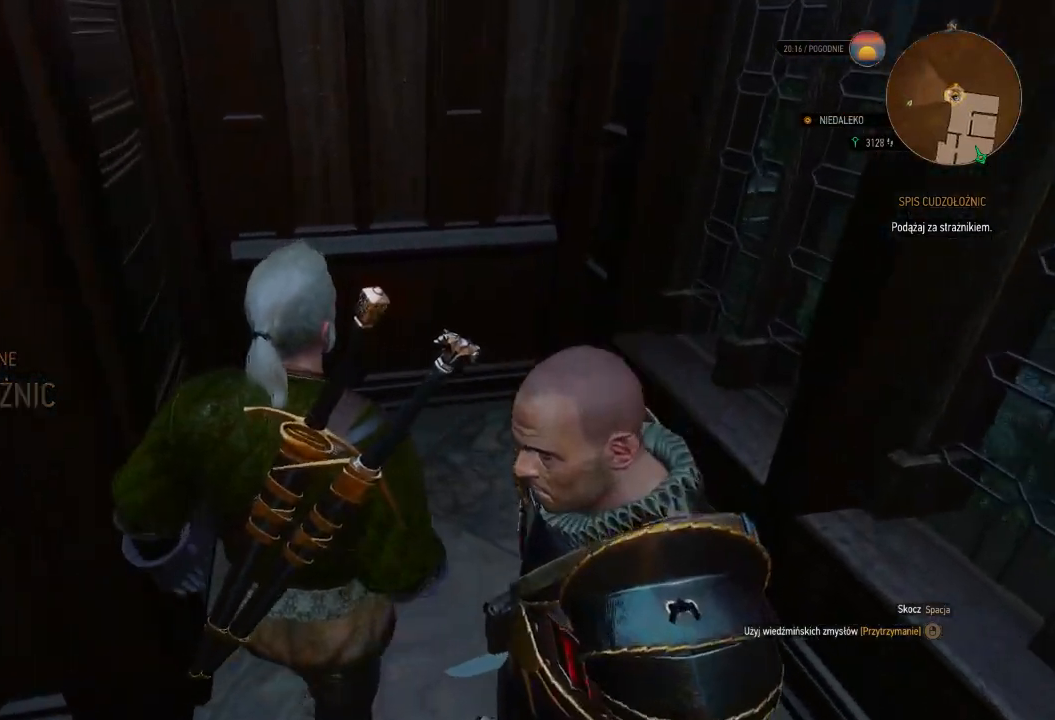
{"keys": ["w"], "mouse": [], "events": [[180, "d", "up"]]}
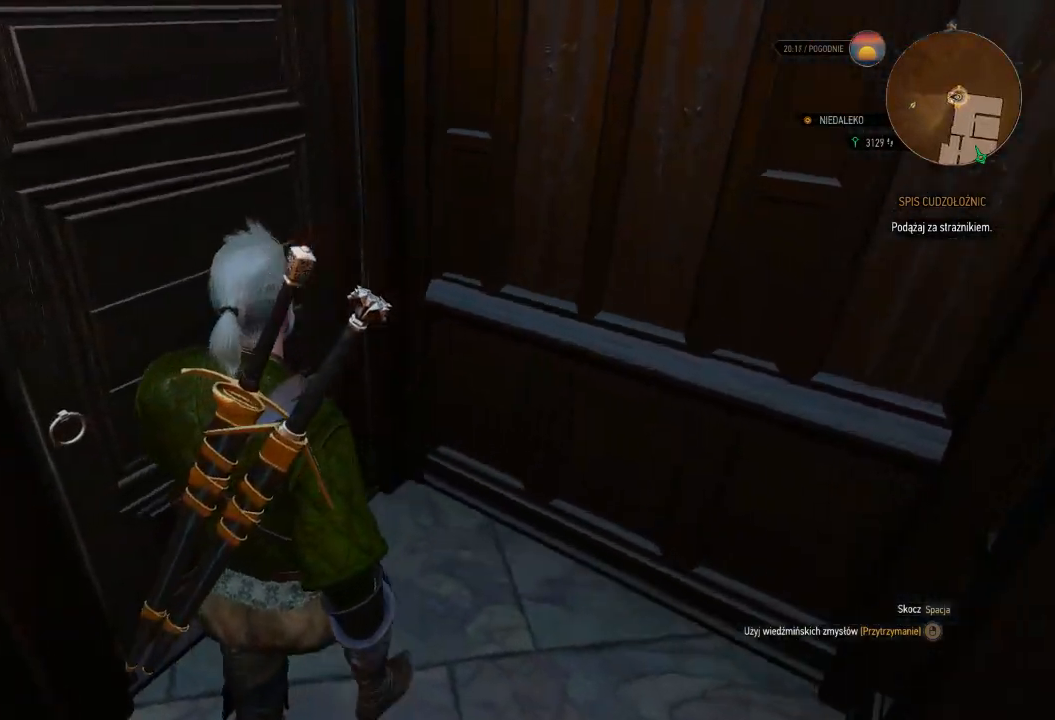
{"keys": ["w"], "mouse": [], "events": [[280, "a", "down"], [440, "a", "up"]]}
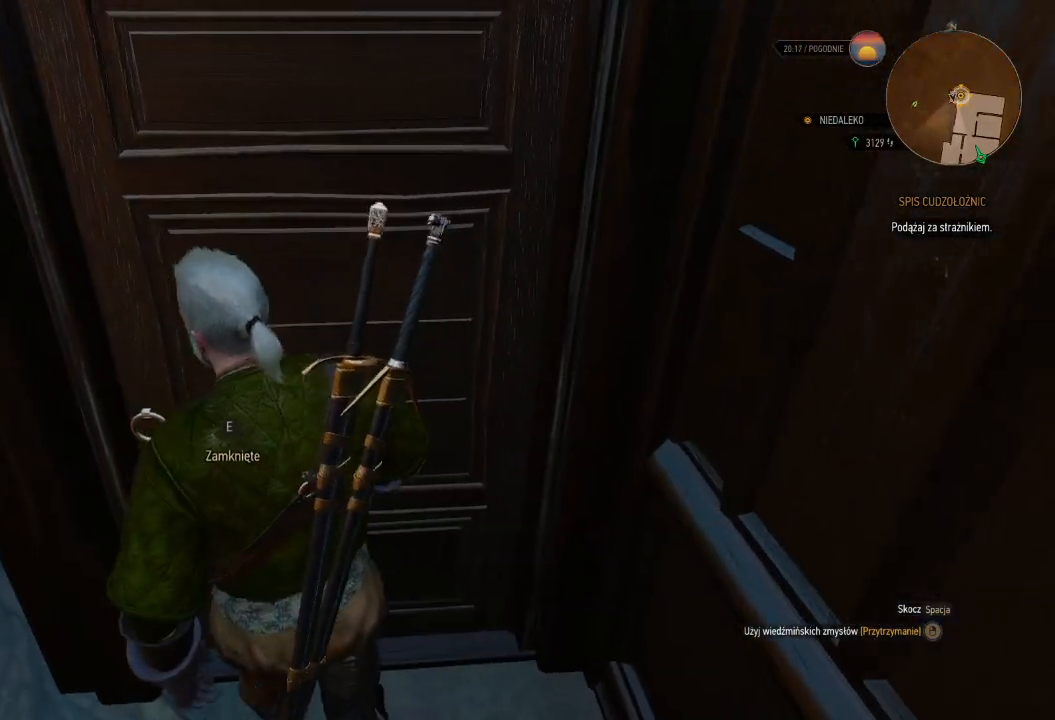
{"keys": ["w"], "mouse": [], "events": [[220, "e", "down"], [340, "e", "up"]]}
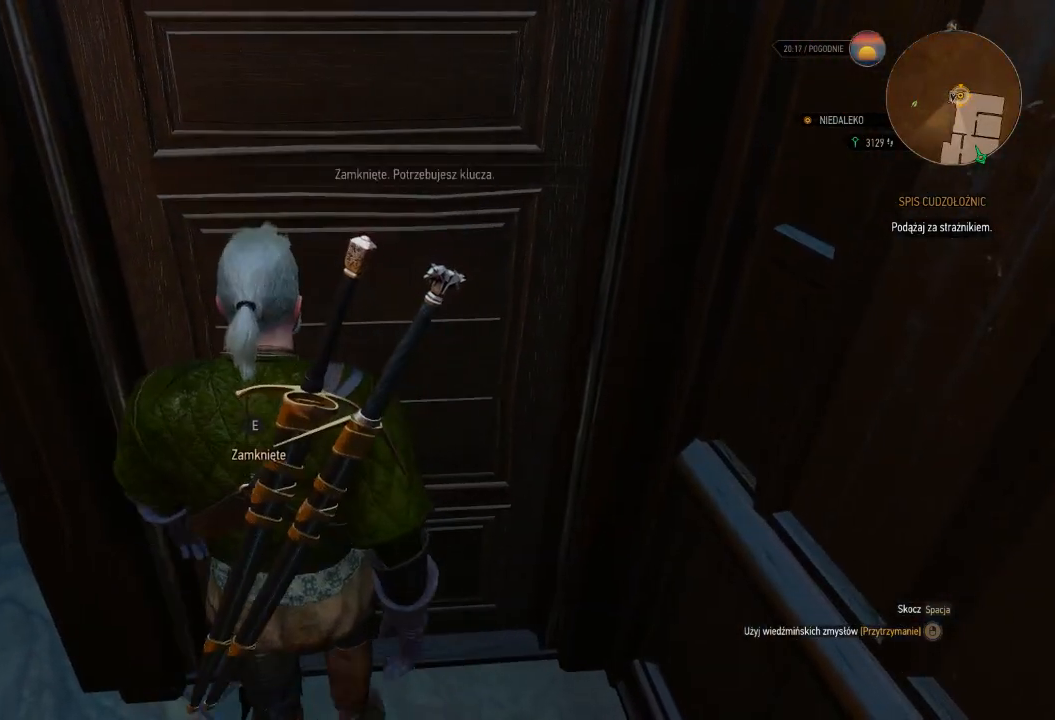
{"keys": ["a", "w"], "mouse": [], "events": [[160, "a", "down"]]}
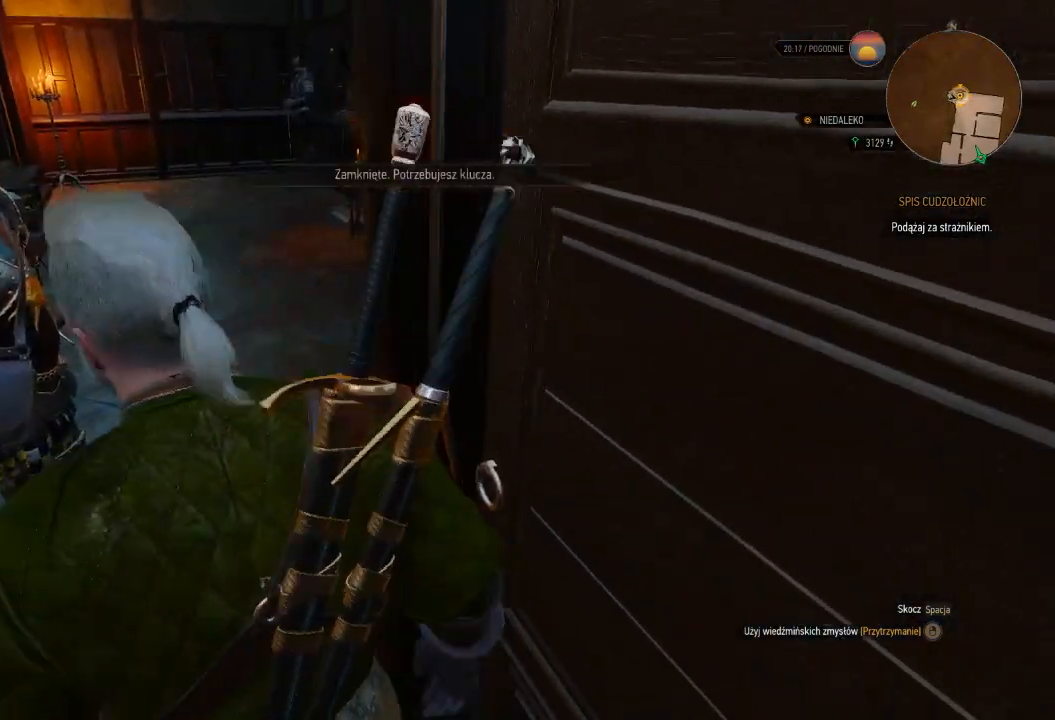
{"keys": ["w"], "mouse": [], "events": [[220, "a", "up"]]}
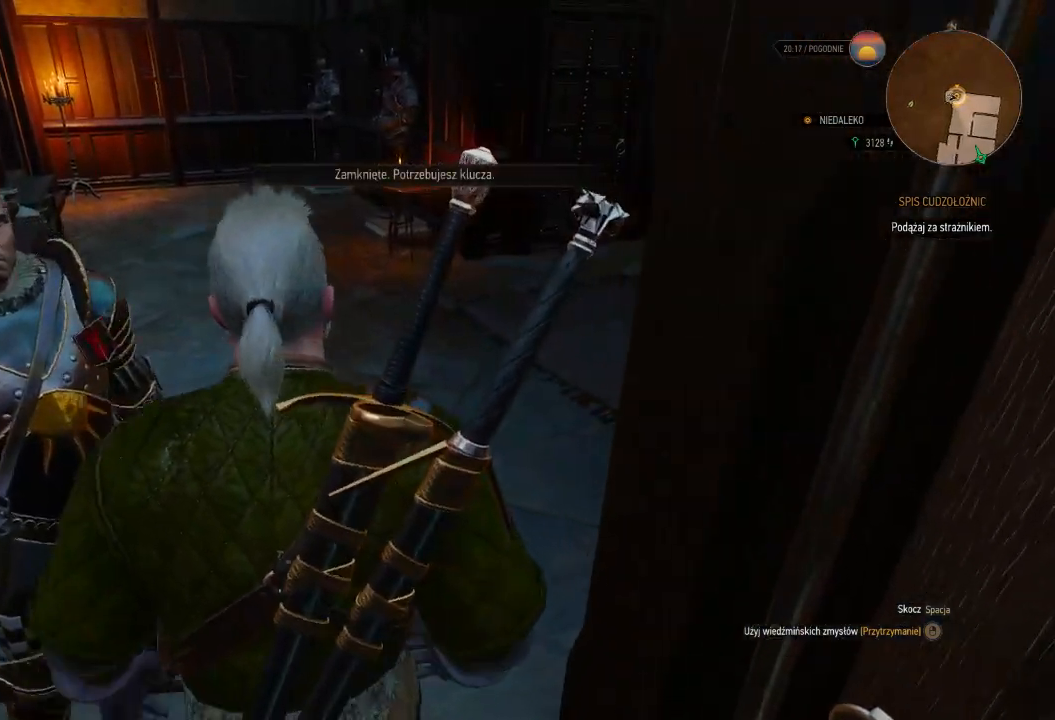
{"keys": ["d", "w"], "mouse": [], "events": [[400, "d", "down"]]}
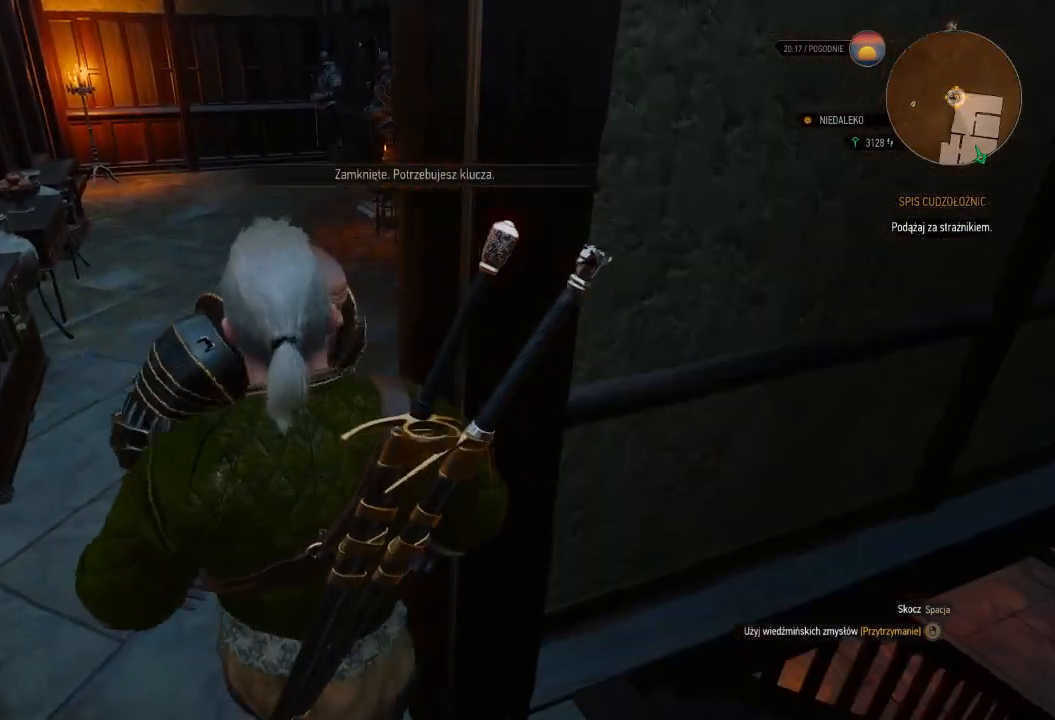
{"keys": ["a"], "mouse": [], "events": [[40, "d", "up"], [140, "a", "down"], [200, "w", "up"]]}
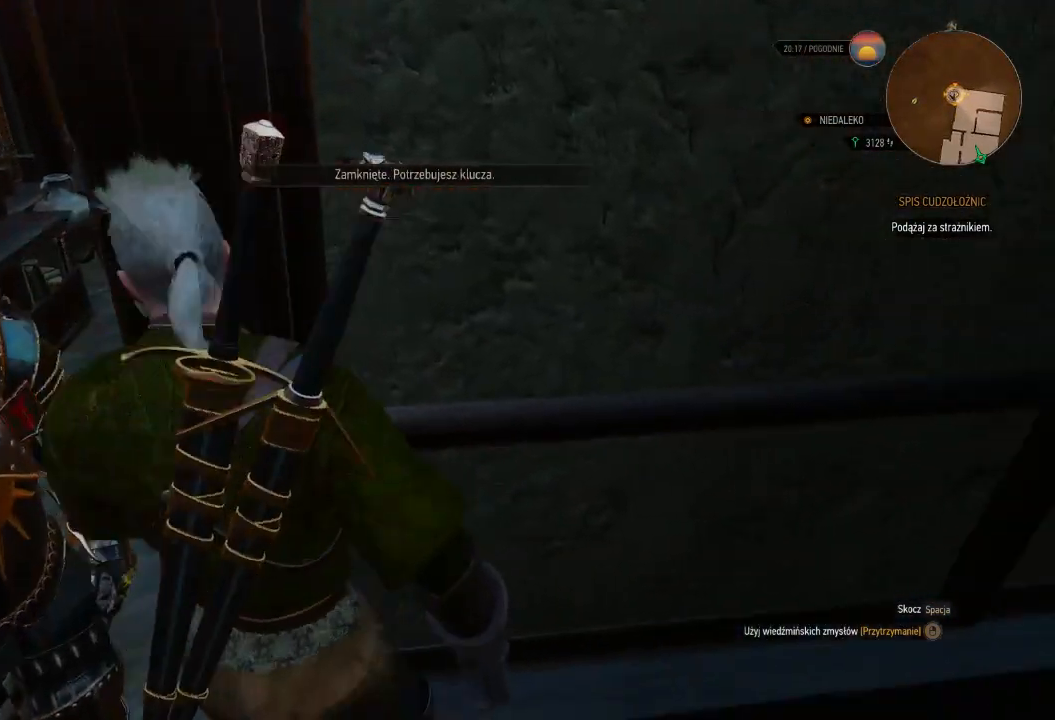
{"keys": ["d", "w"], "mouse": [], "events": [[260, "a", "up"], [360, "d", "down"], [400, "w", "down"]]}
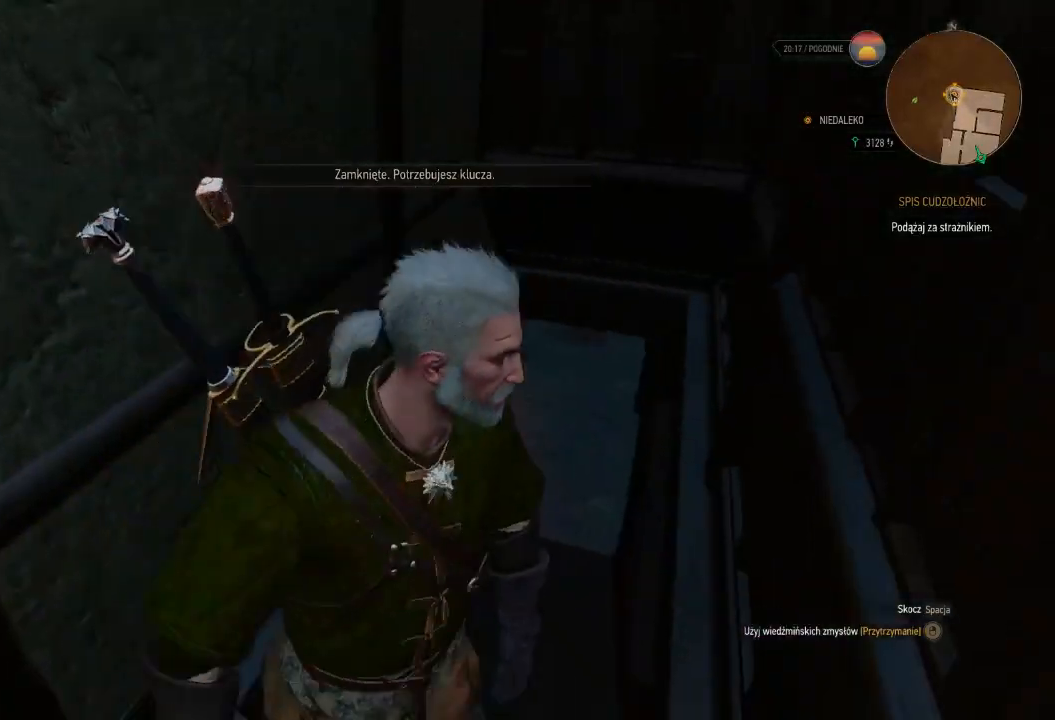
{"keys": ["w"], "mouse": [], "events": [[140, "d", "up"]]}
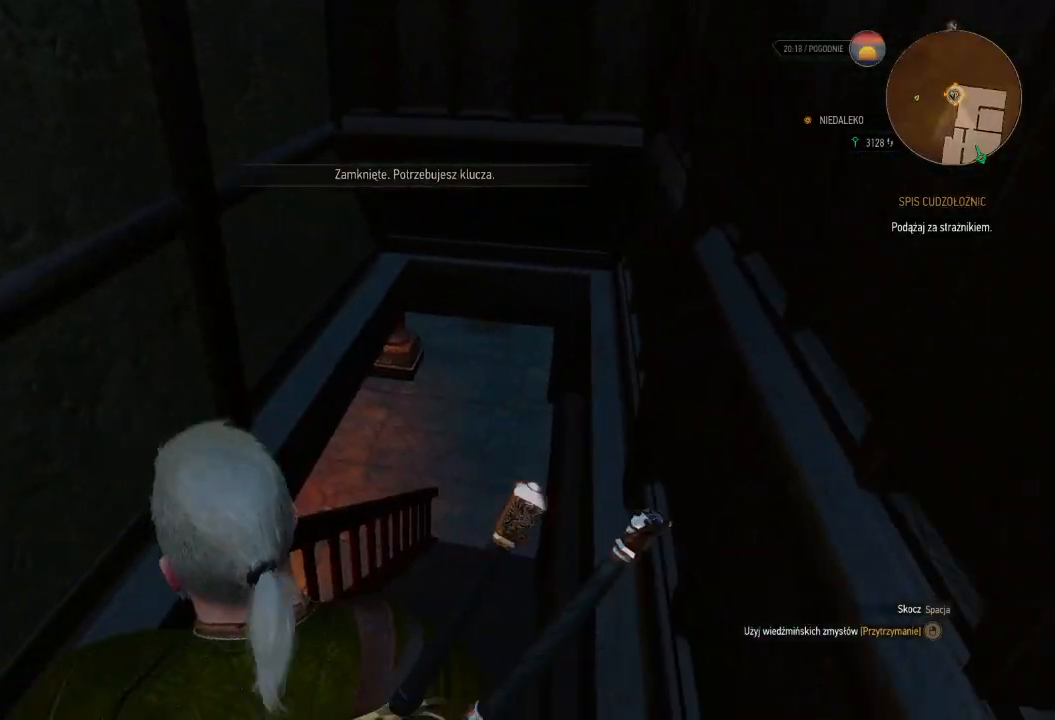
{"keys": ["w"], "mouse": [], "events": []}
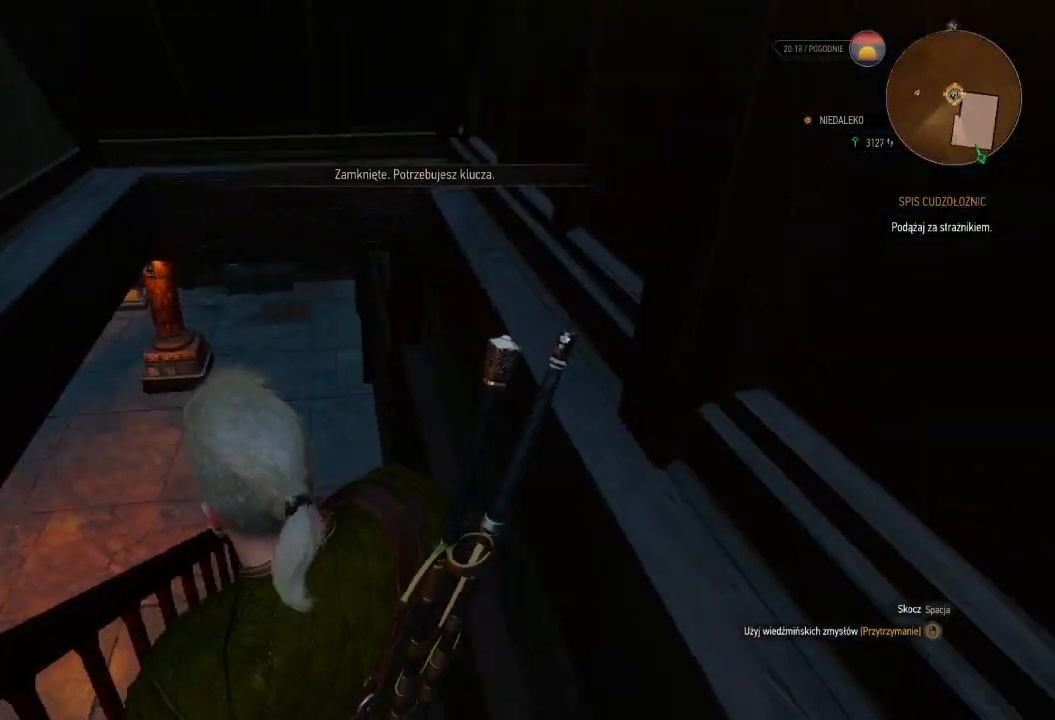
{"keys": ["w"], "mouse": [], "events": []}
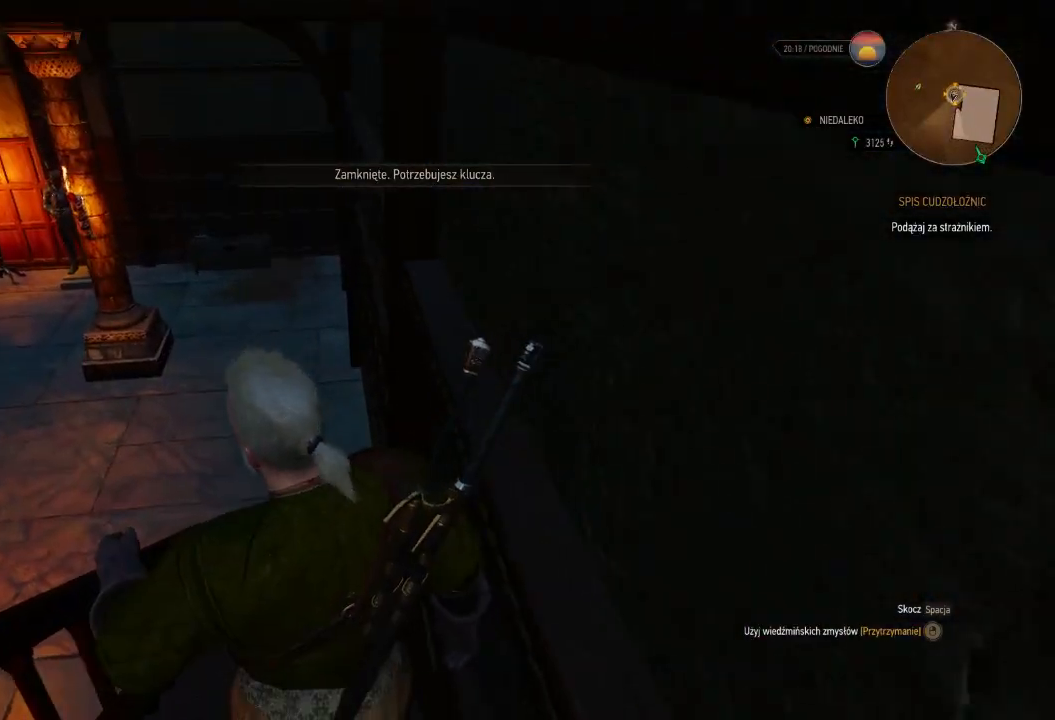
{"keys": ["w"], "mouse": [], "events": []}
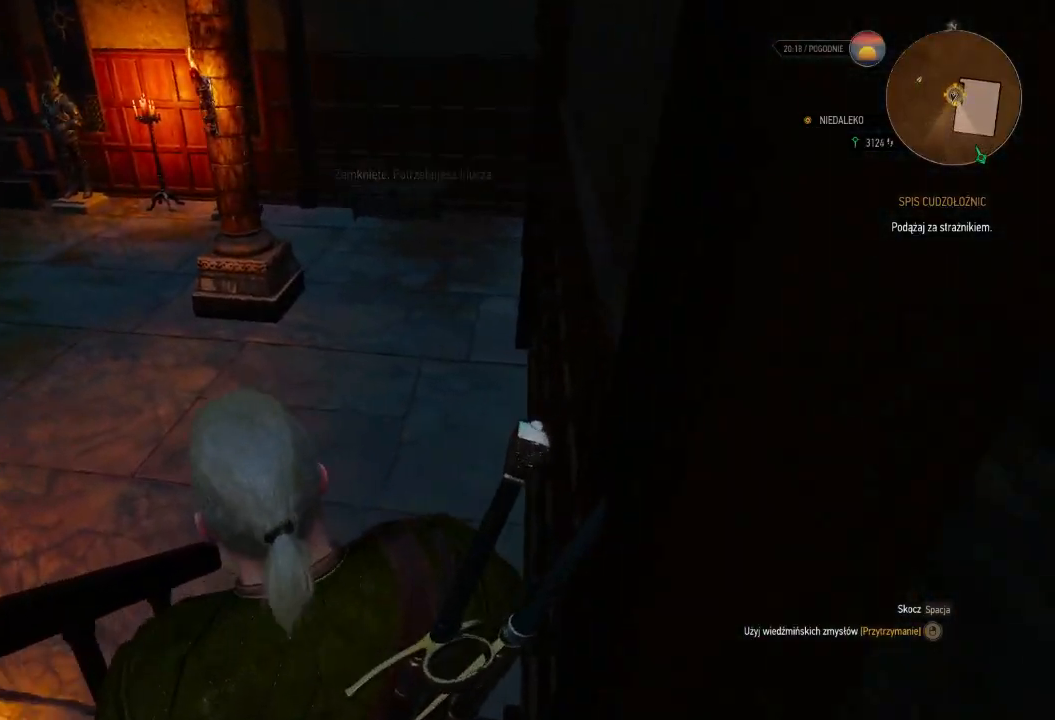
{"keys": ["d", "s"], "mouse": [], "events": [[160, "d", "down"], [280, "w", "up"], [500, "s", "down"]]}
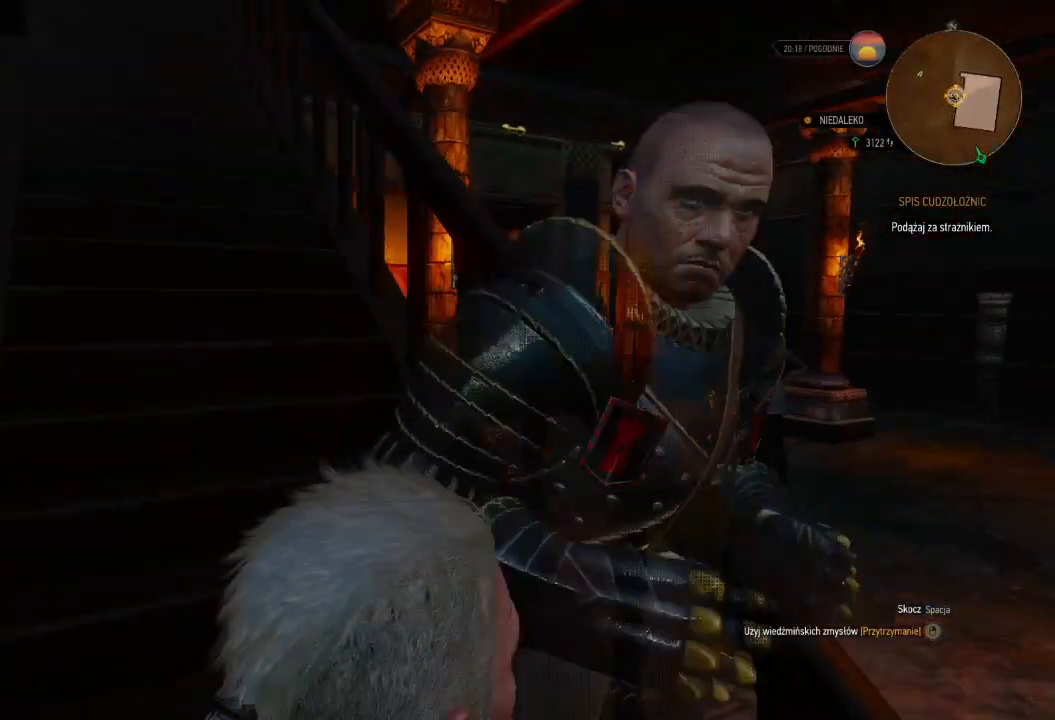
{"keys": ["s"], "mouse": [], "events": [[140, "d", "up"]]}
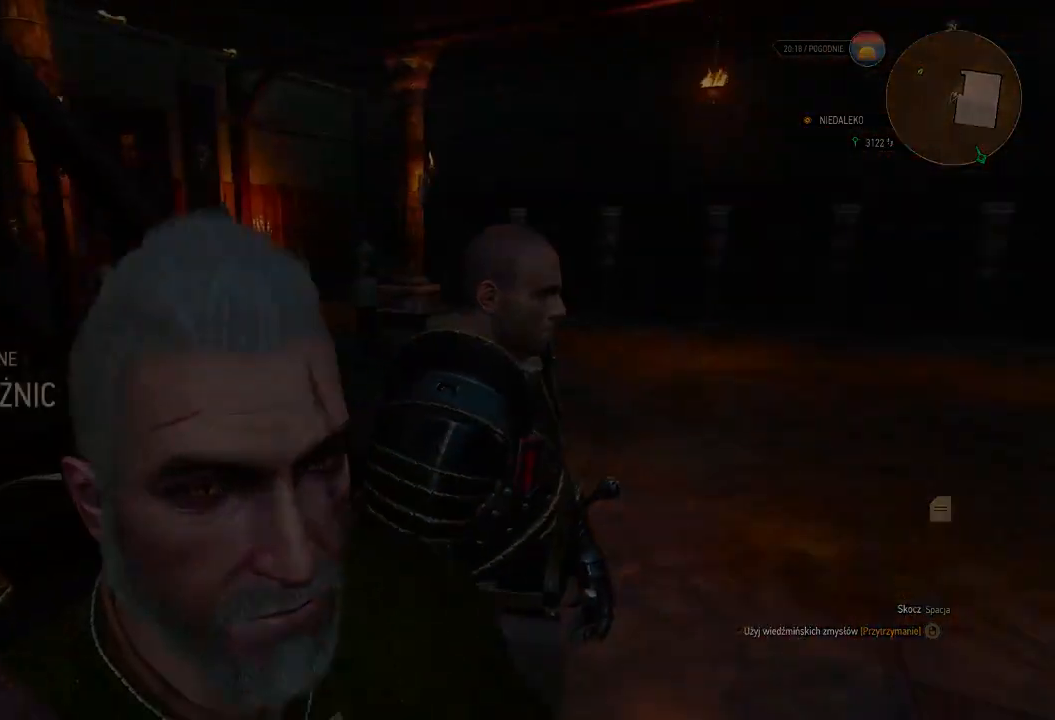
{"keys": [], "mouse": [], "events": [[20, "d", "down"], [360, "s", "up"], [400, "d", "up"]]}